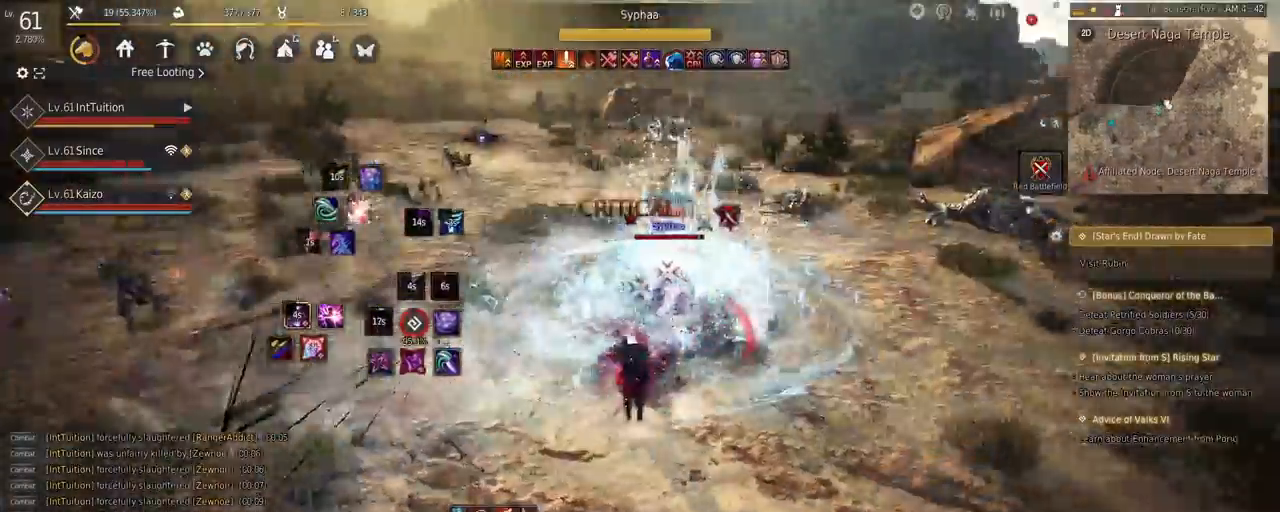
Gameplay with keyboard and mouse; each line is a JSON object with the keys and mouse buttons held at the frame after it. "events" lists presses ("down") and releases ("up") of "a", "d", "e", "f", "q", "r", "s", "shift", "space", "tab", "w", "mouse_left" and "mouse_right" between this image and that frame as [ms after this image, input, new state], when the widget could be followed in between. "mouse_left", "mouse_right" = the "left", "right" buttons of the "mouse" list. No other keys are recorded. Mouse movement is not recorded.
{"keys": [], "mouse": [], "events": [[50, "e", "up"], [50, "s", "up"], [150, "w", "down"], [200, "space", "down"], [334, "w", "up"], [367, "space", "up"]]}
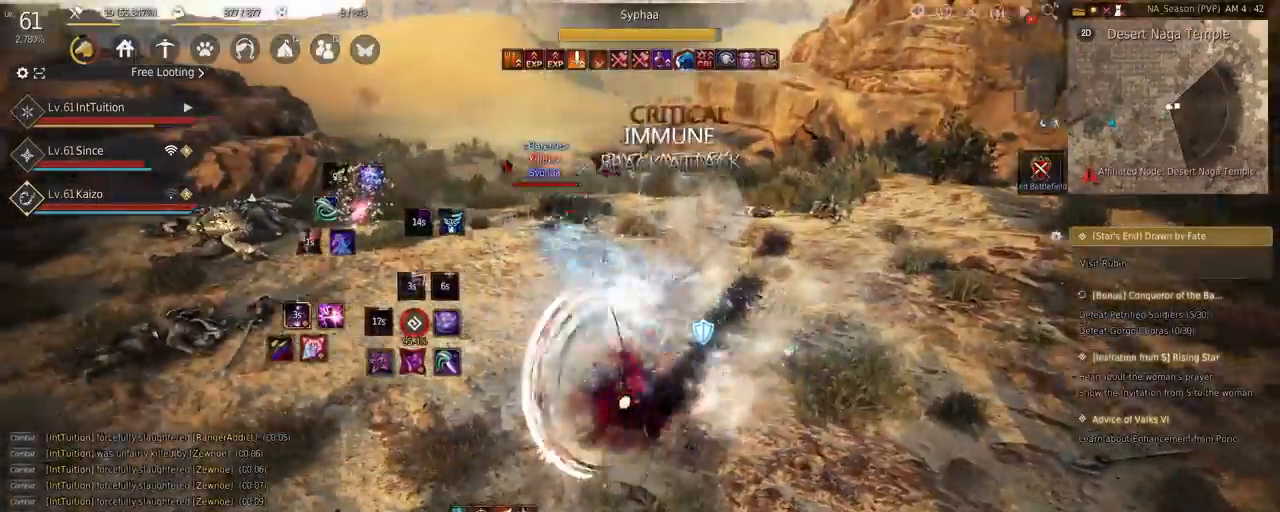
{"keys": [], "mouse": [], "events": [[34, "mouse_right", "down"], [334, "mouse_right", "up"]]}
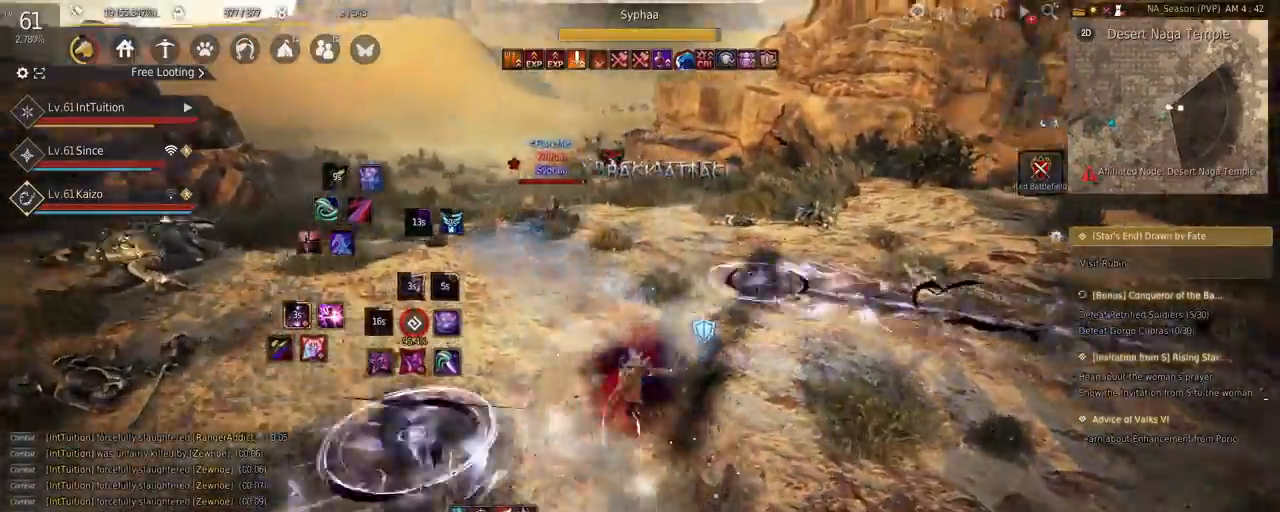
{"keys": ["shift"], "mouse": ["left"], "events": [[117, "shift", "down"], [117, "w", "down"], [334, "w", "up"], [500, "mouse_left", "down"]]}
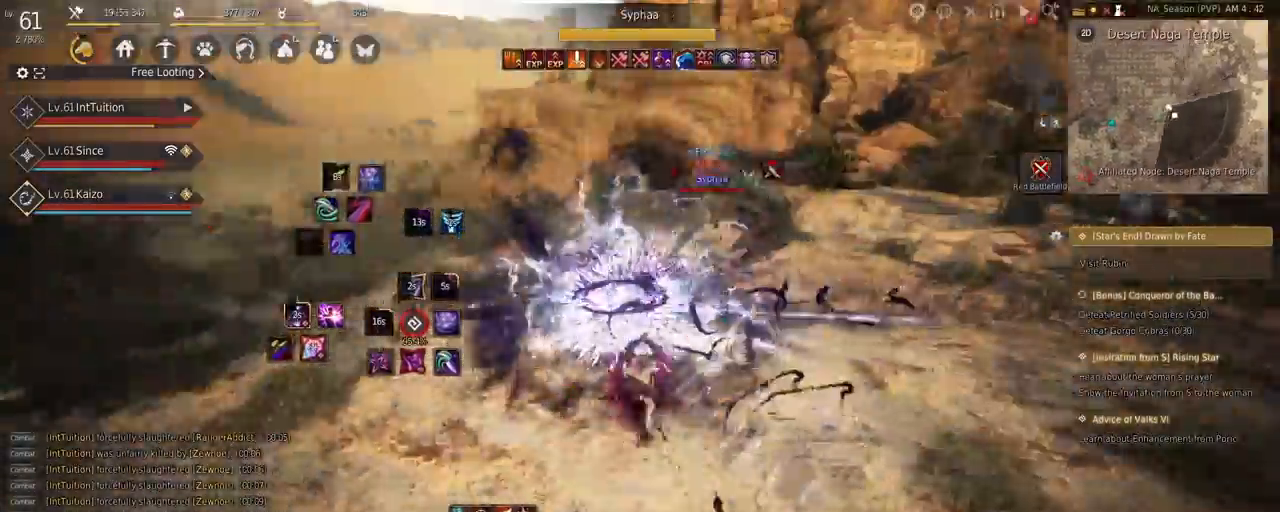
{"keys": ["w"], "mouse": [], "events": [[134, "w", "down"], [150, "mouse_left", "up"], [167, "shift", "up"], [200, "space", "down"], [500, "space", "up"]]}
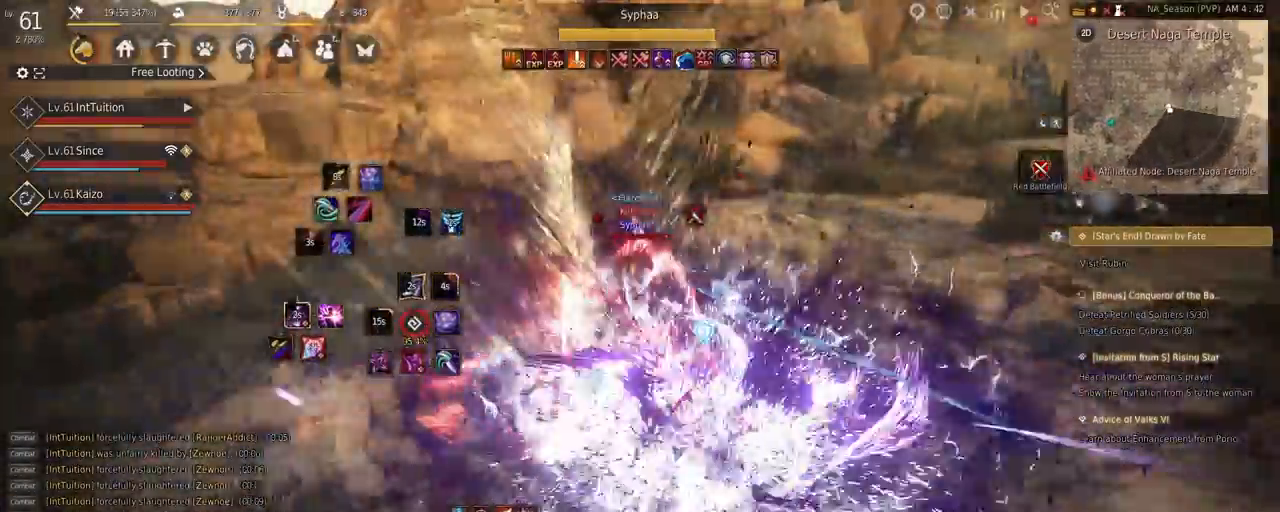
{"keys": [], "mouse": [], "events": [[184, "w", "up"]]}
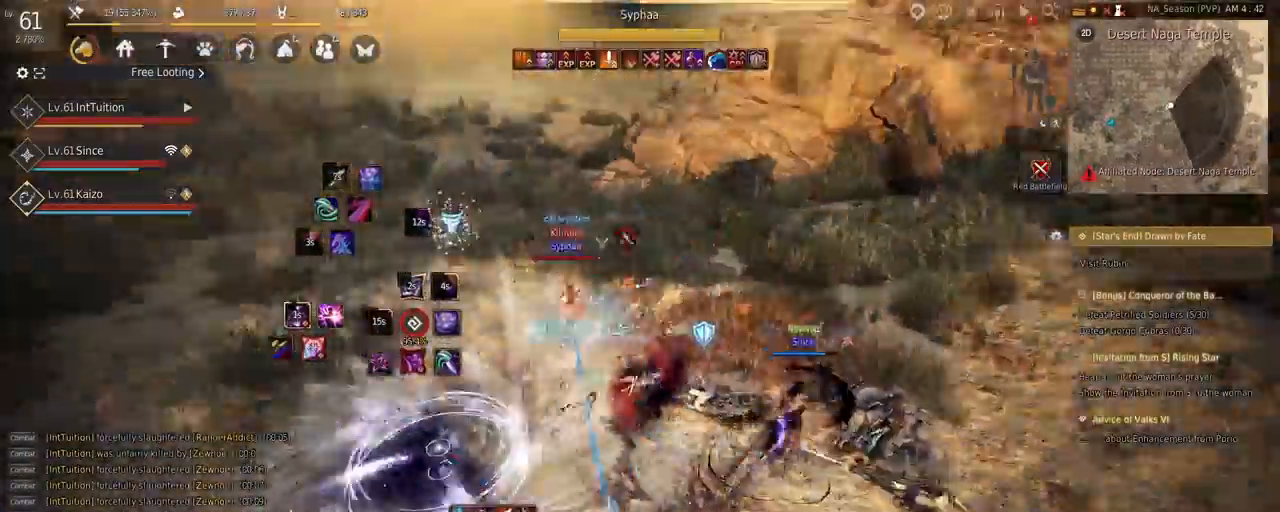
{"keys": [], "mouse": [], "events": [[367, "w", "down"], [384, "f", "down"], [467, "f", "up"], [484, "w", "up"]]}
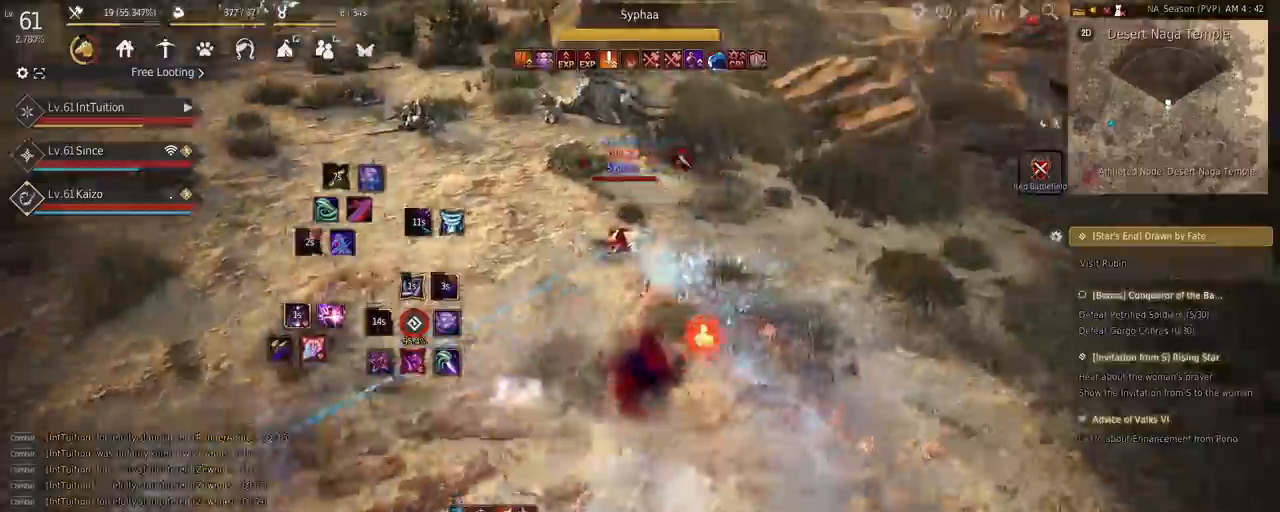
{"keys": [], "mouse": [], "events": [[117, "e", "down"], [184, "e", "up"], [250, "e", "down"], [334, "e", "up"]]}
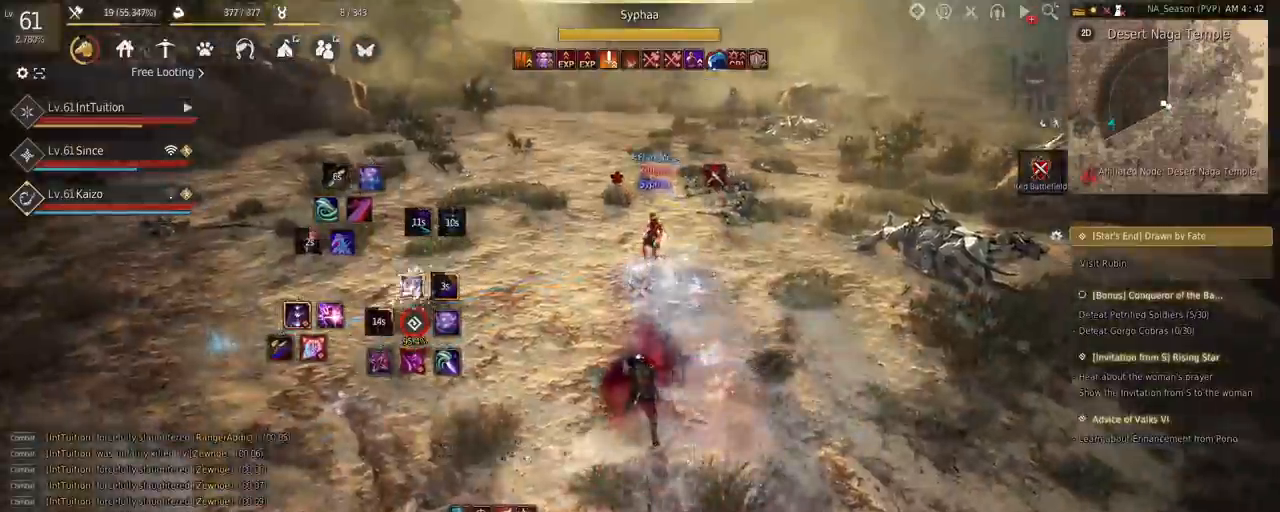
{"keys": [], "mouse": [], "events": [[267, "q", "down"], [317, "q", "up"], [400, "q", "down"], [467, "q", "up"]]}
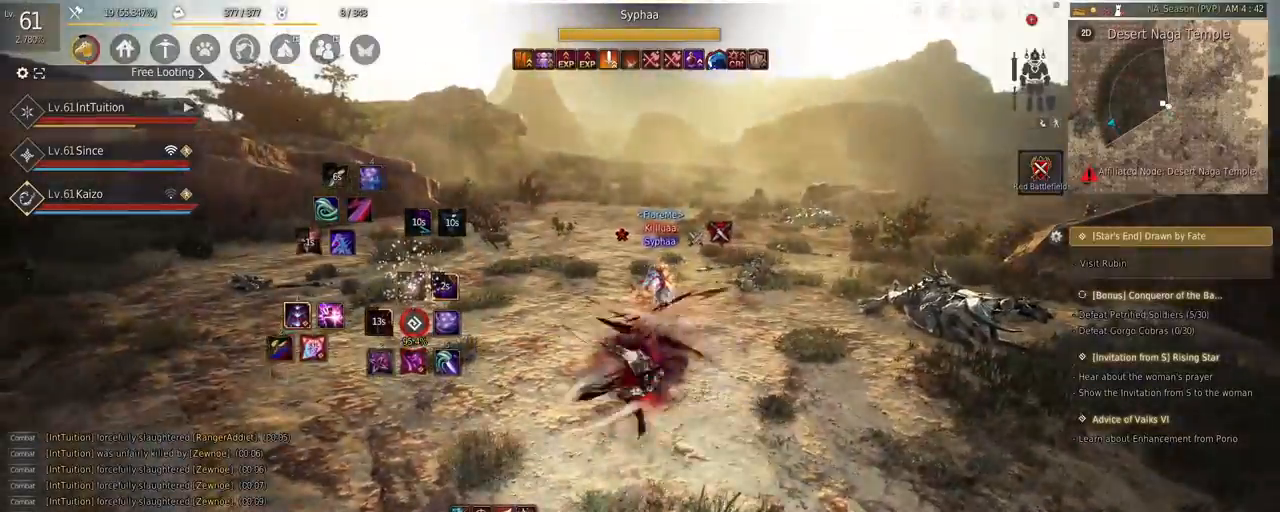
{"keys": ["a"], "mouse": ["left"], "events": [[184, "a", "down"], [250, "mouse_left", "down"]]}
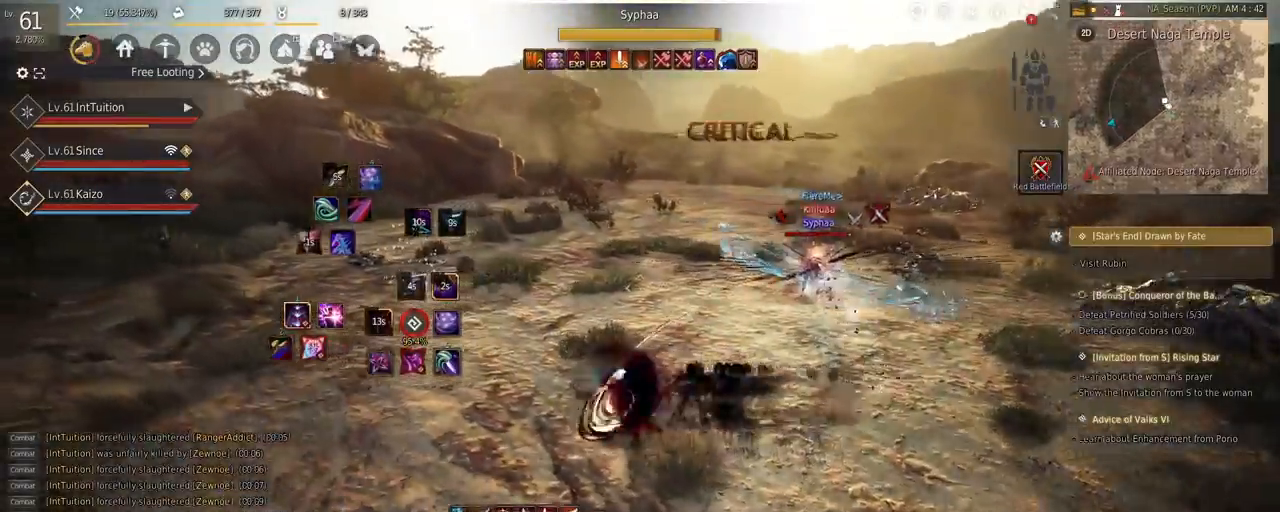
{"keys": ["a", "space", "w"], "mouse": [], "events": [[17, "mouse_left", "up"], [184, "w", "down"], [267, "f", "down"], [367, "f", "up"], [417, "space", "down"]]}
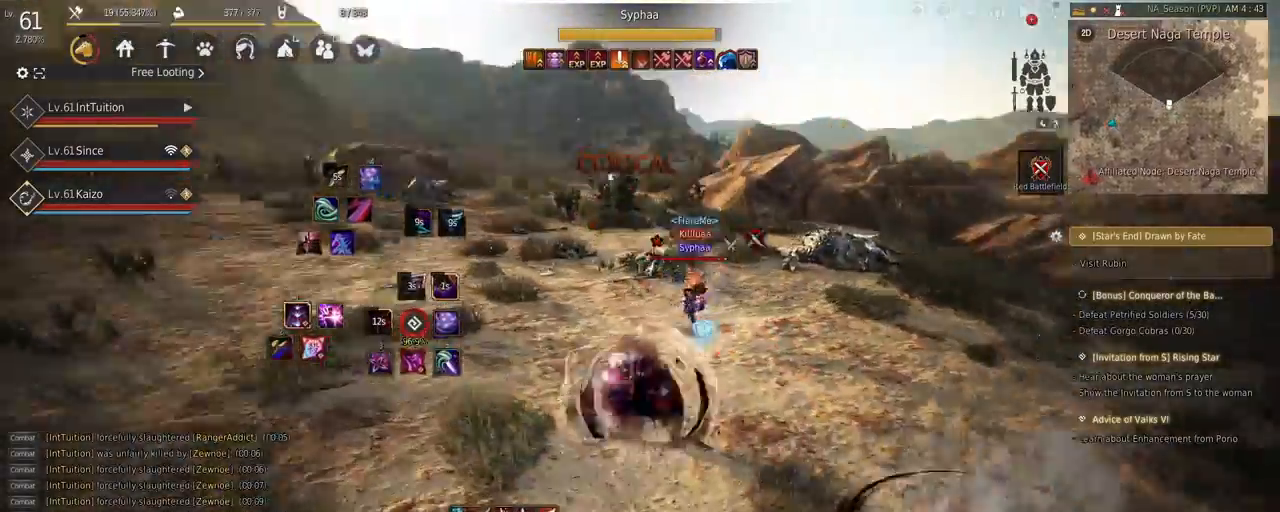
{"keys": ["f", "s"], "mouse": [], "events": [[50, "a", "up"], [67, "w", "up"], [100, "space", "up"], [184, "f", "down"], [184, "s", "down"]]}
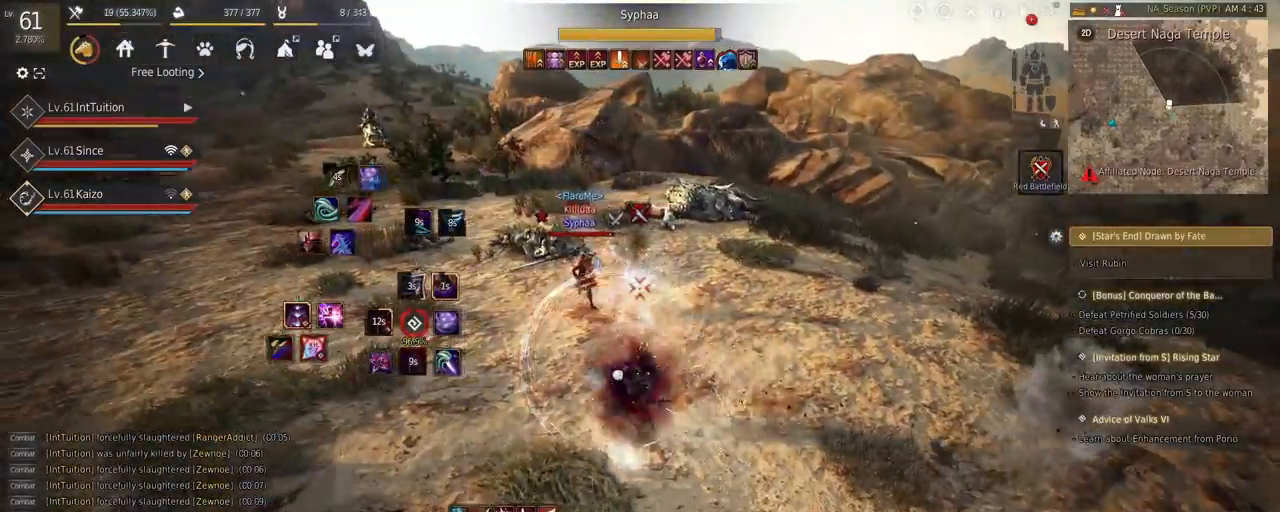
{"keys": [], "mouse": [], "events": [[134, "f", "up"], [150, "s", "up"]]}
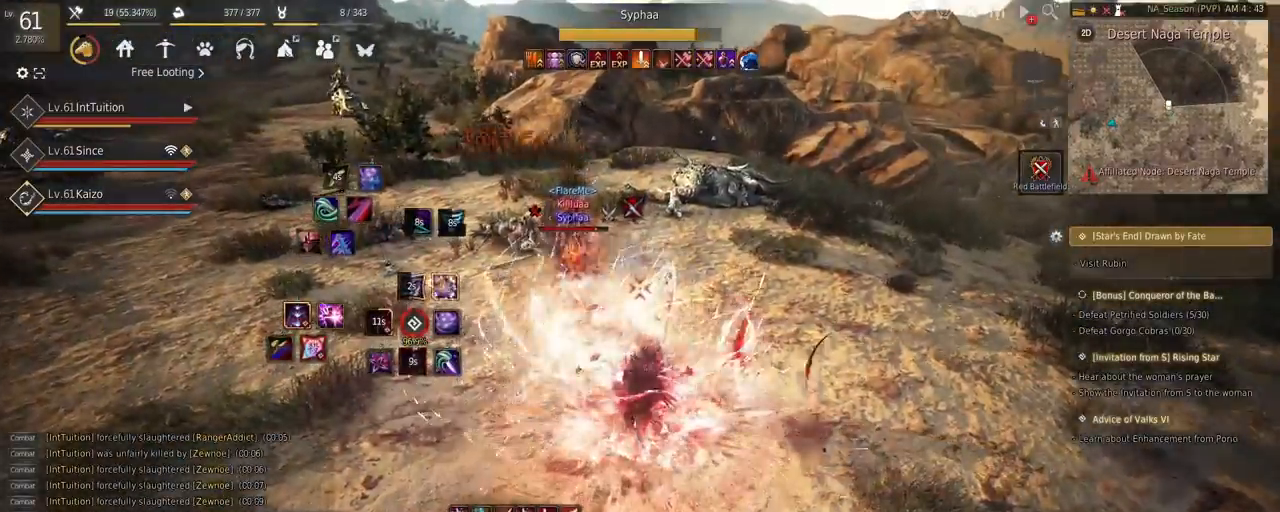
{"keys": [], "mouse": [], "events": [[267, "a", "down"], [300, "w", "down"], [317, "f", "down"], [417, "f", "up"], [434, "a", "up"], [434, "w", "up"]]}
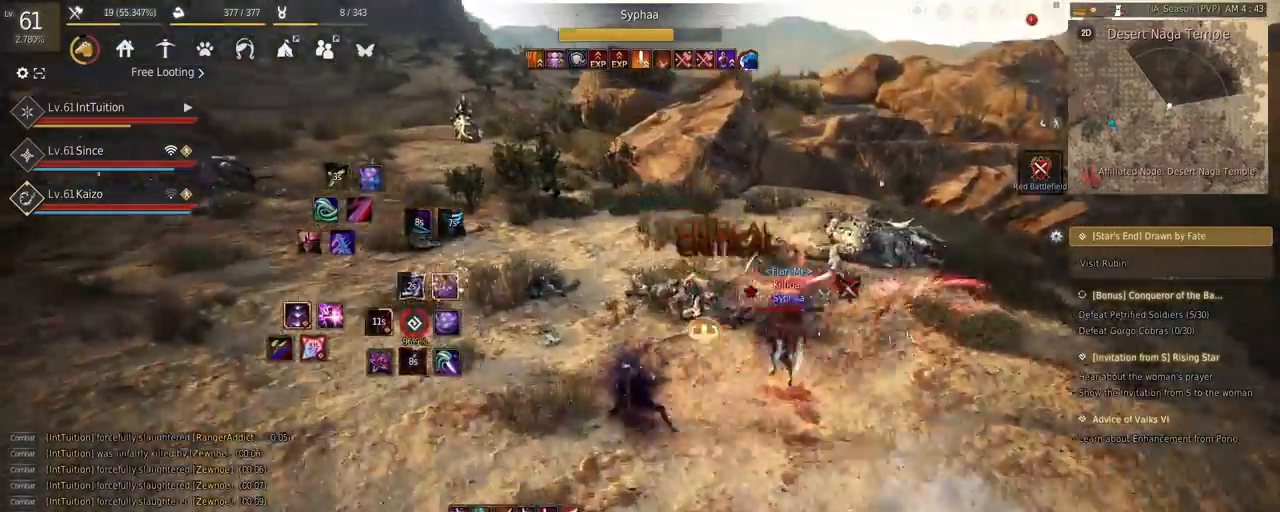
{"keys": [], "mouse": [], "events": []}
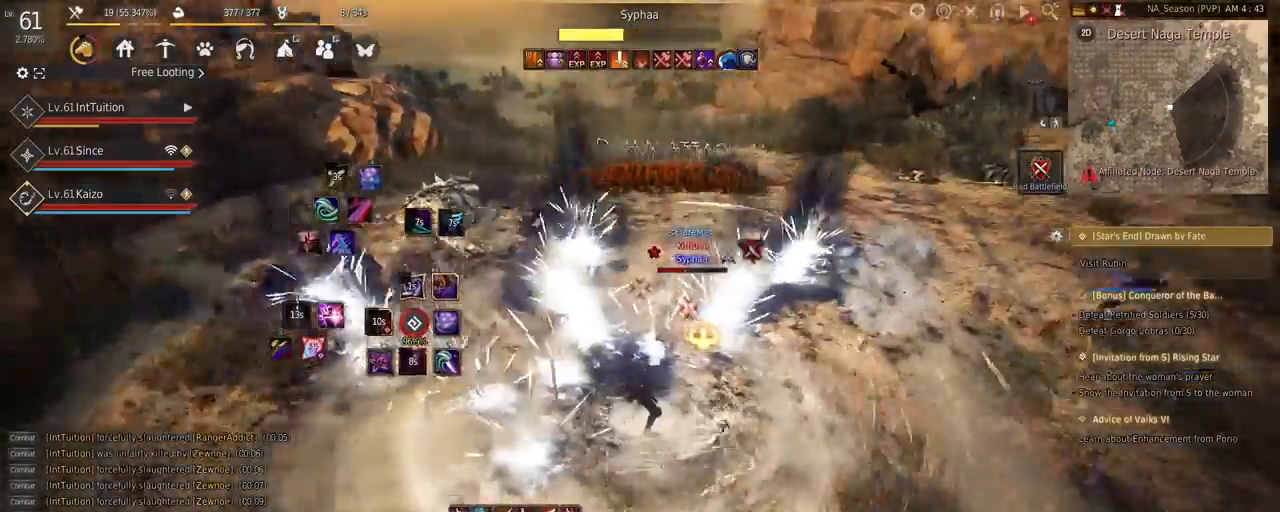
{"keys": ["e", "s"], "mouse": [], "events": [[134, "mouse_right", "down"], [200, "mouse_right", "up"], [267, "e", "down"], [267, "s", "down"]]}
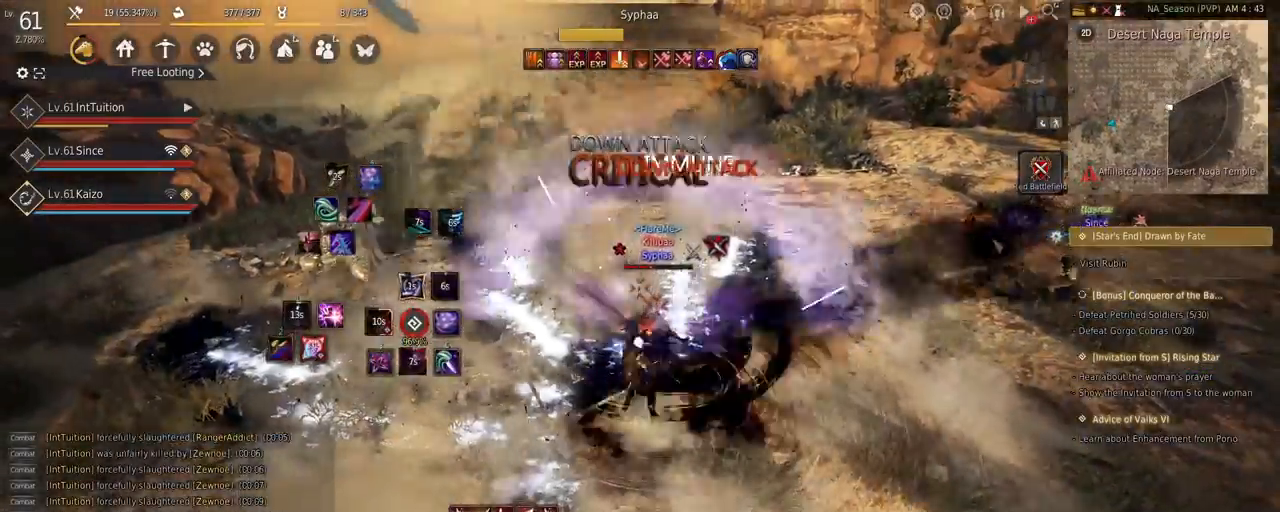
{"keys": [], "mouse": ["left", "right"], "events": [[67, "e", "up"], [84, "s", "up"], [284, "d", "down"], [367, "mouse_left", "down"], [417, "mouse_right", "down"], [500, "d", "up"]]}
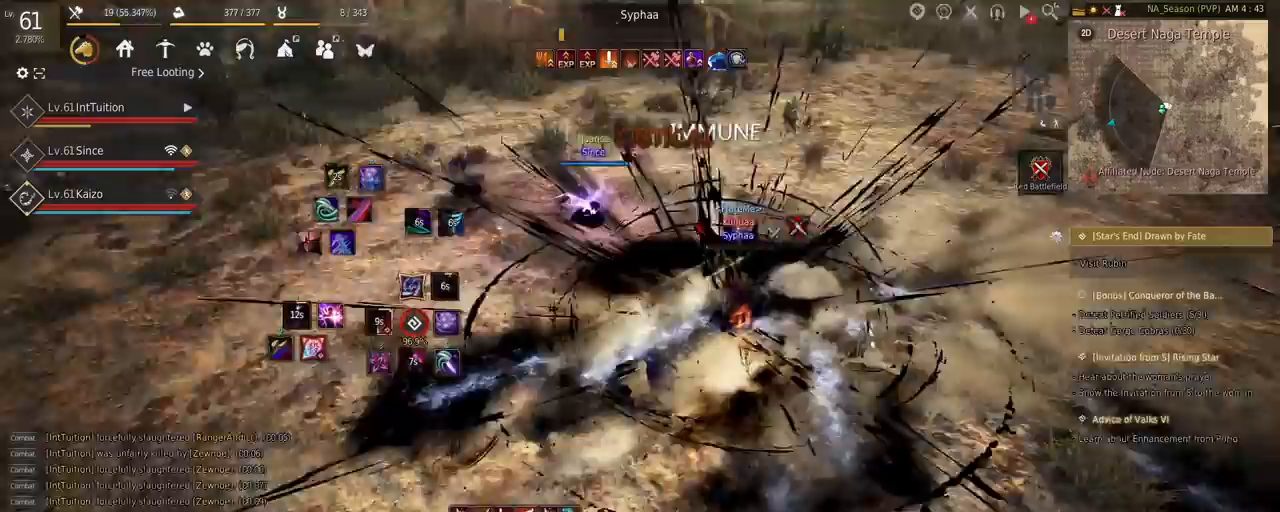
{"keys": [], "mouse": ["left", "right"], "events": []}
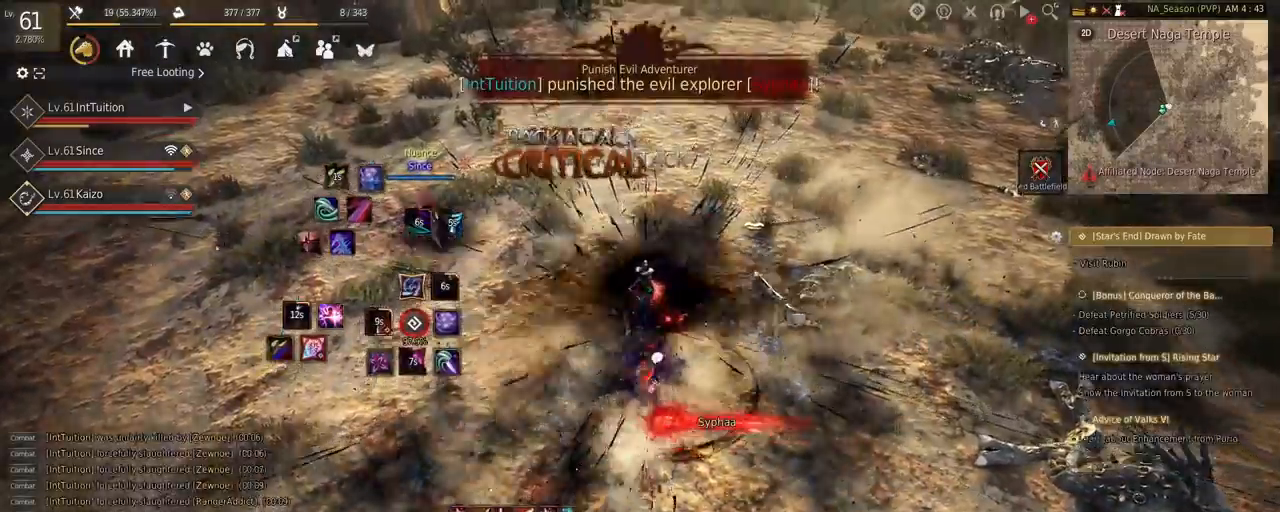
{"keys": ["shift", "w"], "mouse": [], "events": [[150, "mouse_right", "up"], [167, "mouse_left", "up"], [234, "w", "down"], [267, "f", "down"], [367, "f", "up"], [450, "shift", "down"]]}
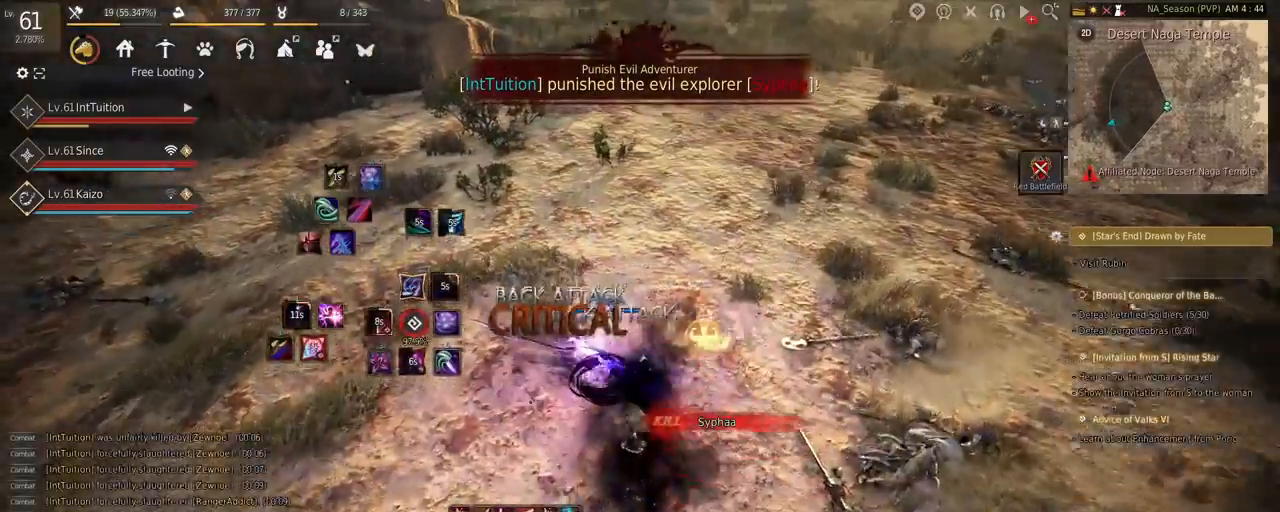
{"keys": ["shift"], "mouse": [], "events": [[17, "mouse_left", "down"], [184, "mouse_left", "up"], [184, "shift", "up"], [217, "w", "up"], [467, "shift", "down"]]}
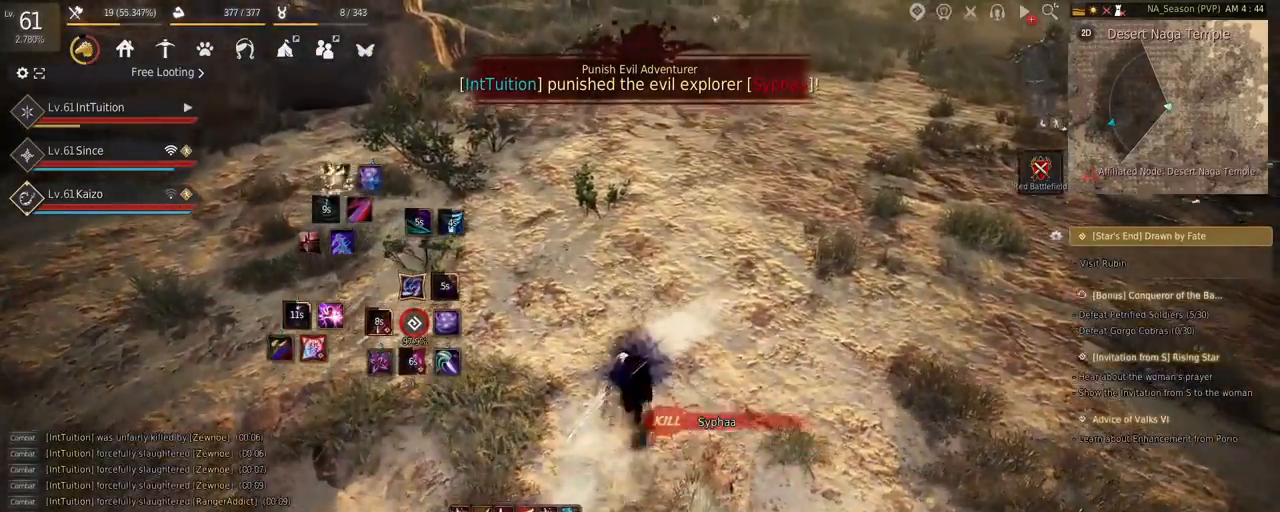
{"keys": ["a", "w"], "mouse": [], "events": [[34, "r", "down"], [117, "shift", "up"], [134, "r", "up"], [267, "a", "down"], [284, "w", "down"], [367, "f", "down"], [500, "f", "up"]]}
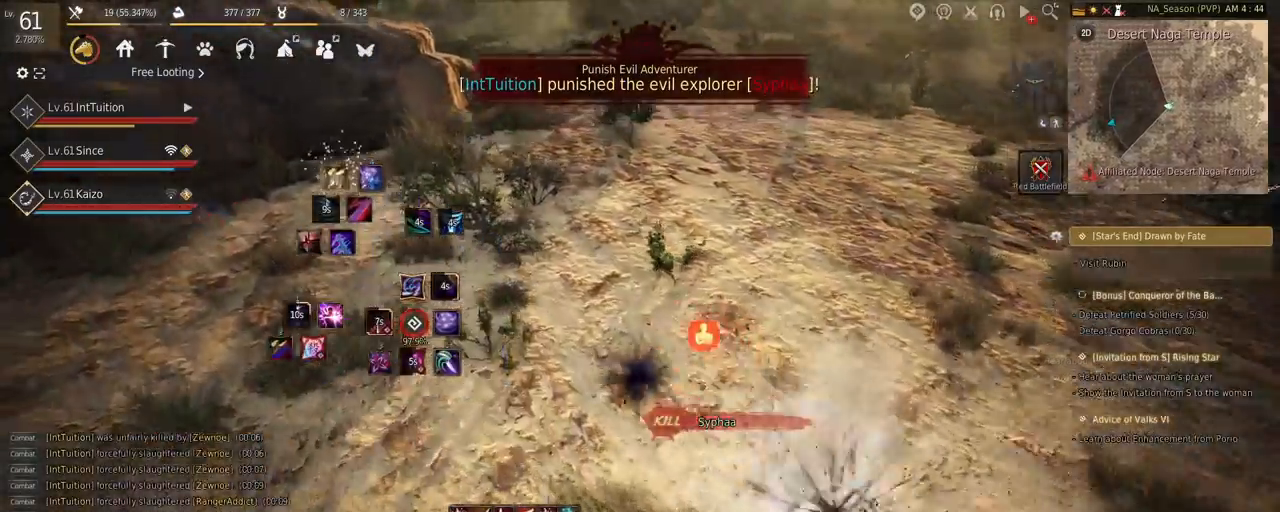
{"keys": [], "mouse": [], "events": [[217, "space", "down"], [334, "space", "up"], [367, "a", "up"], [384, "w", "up"]]}
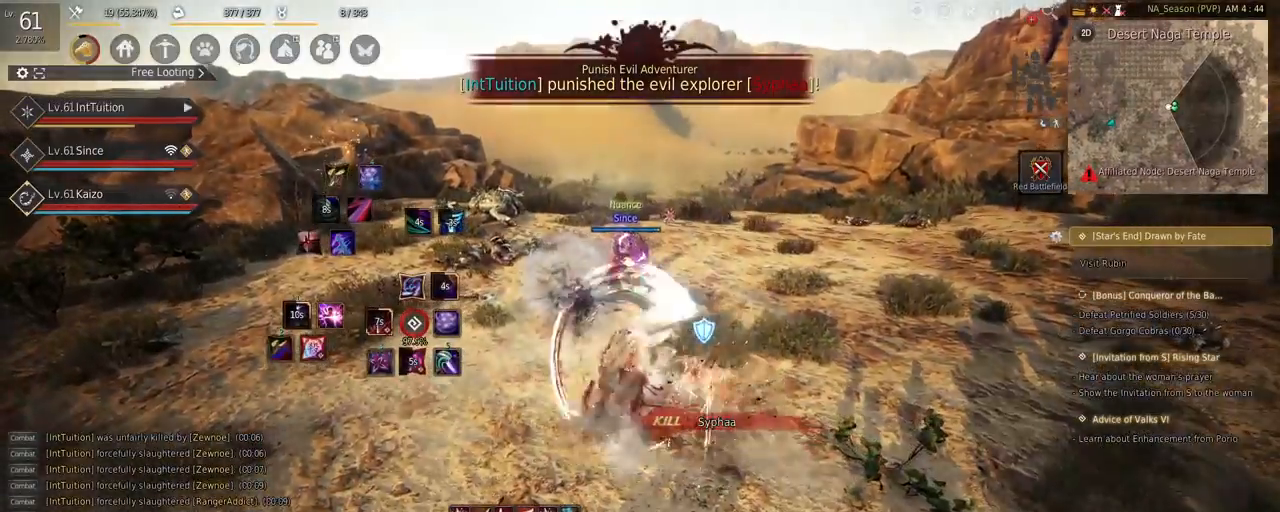
{"keys": [], "mouse": [], "events": []}
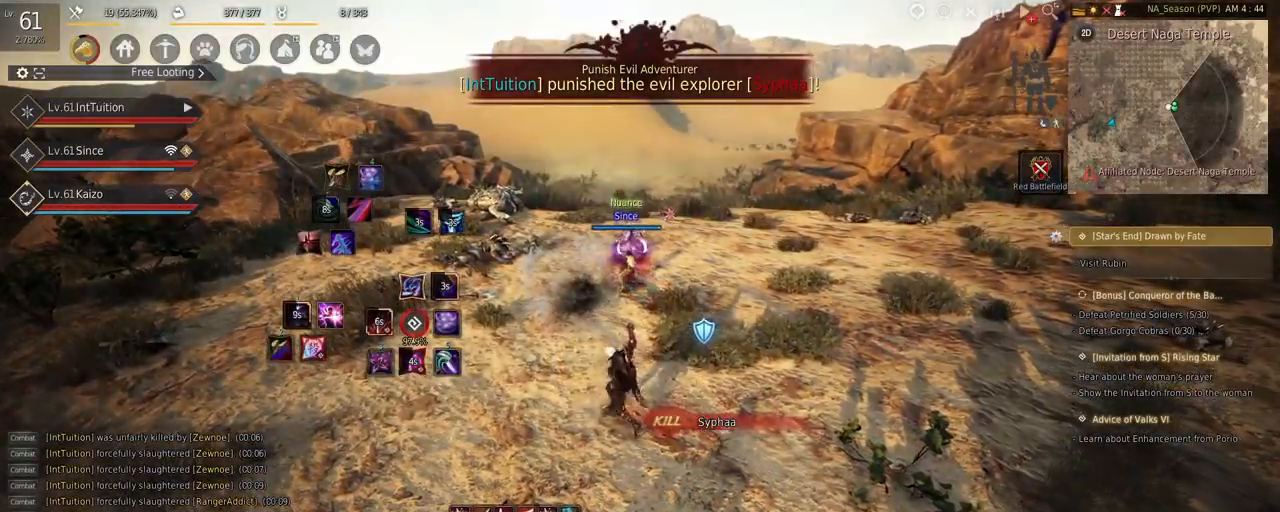
{"keys": [], "mouse": [], "events": []}
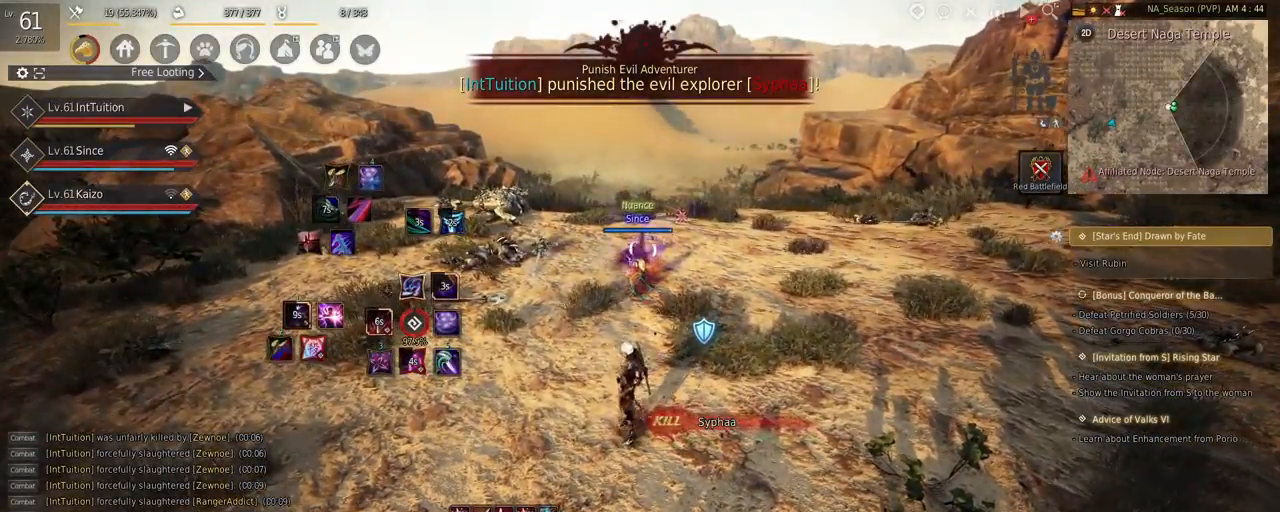
{"keys": [], "mouse": [], "events": []}
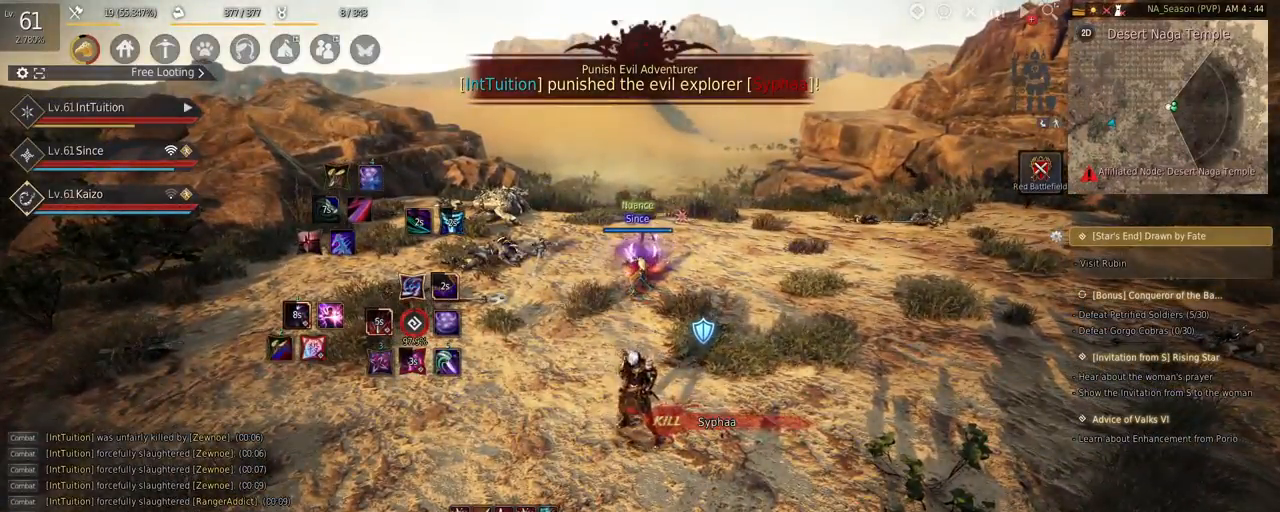
{"keys": ["a"], "mouse": [], "events": [[234, "a", "down"]]}
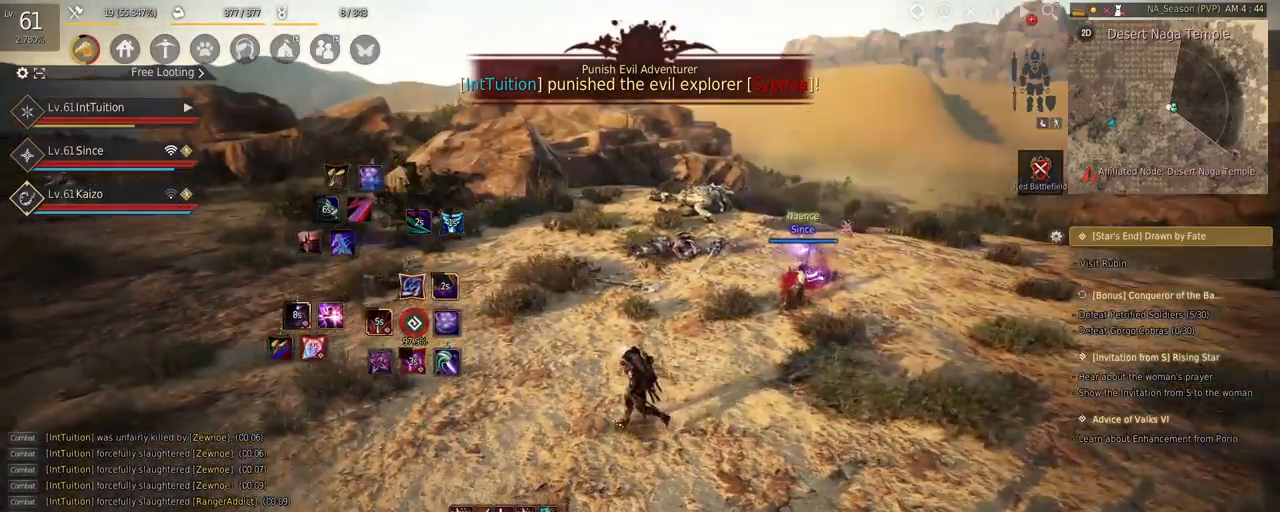
{"keys": ["a"], "mouse": [], "events": []}
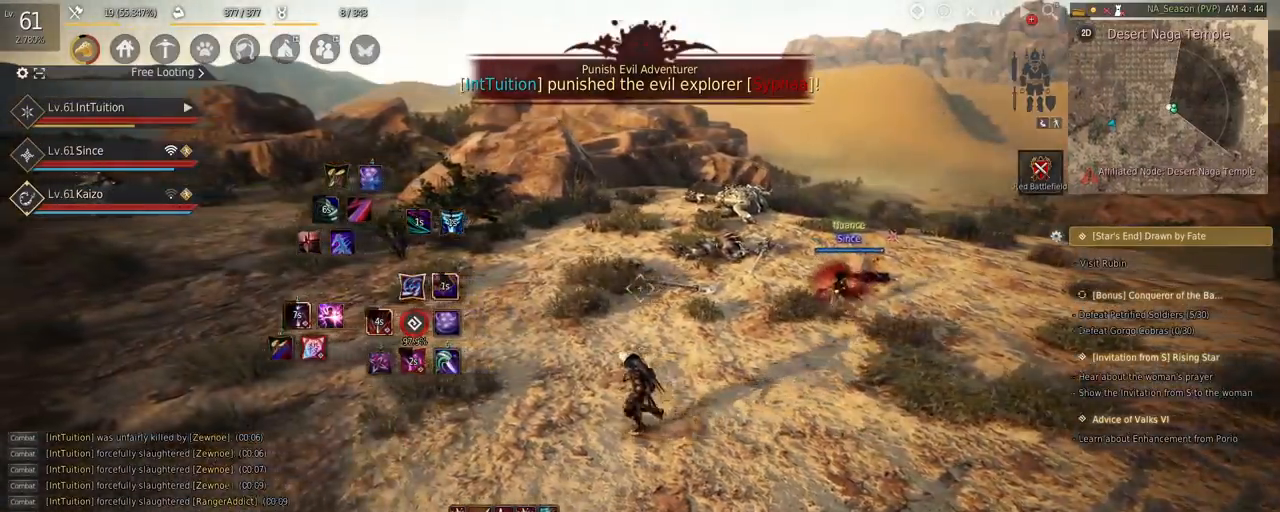
{"keys": [], "mouse": [], "events": [[167, "shift", "down"], [334, "shift", "up"], [367, "a", "up"]]}
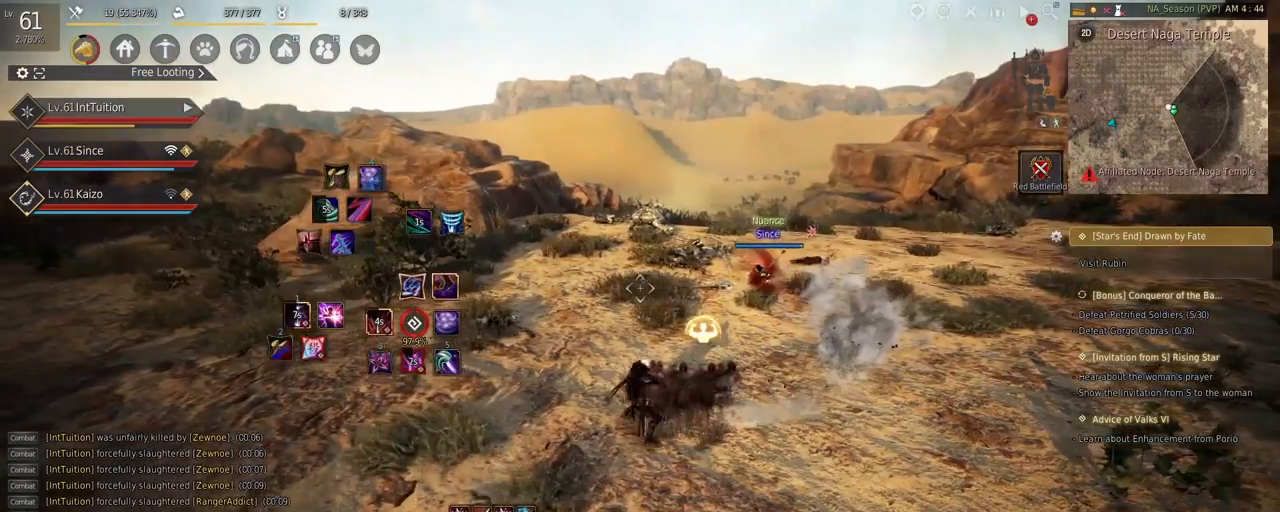
{"keys": [], "mouse": [], "events": []}
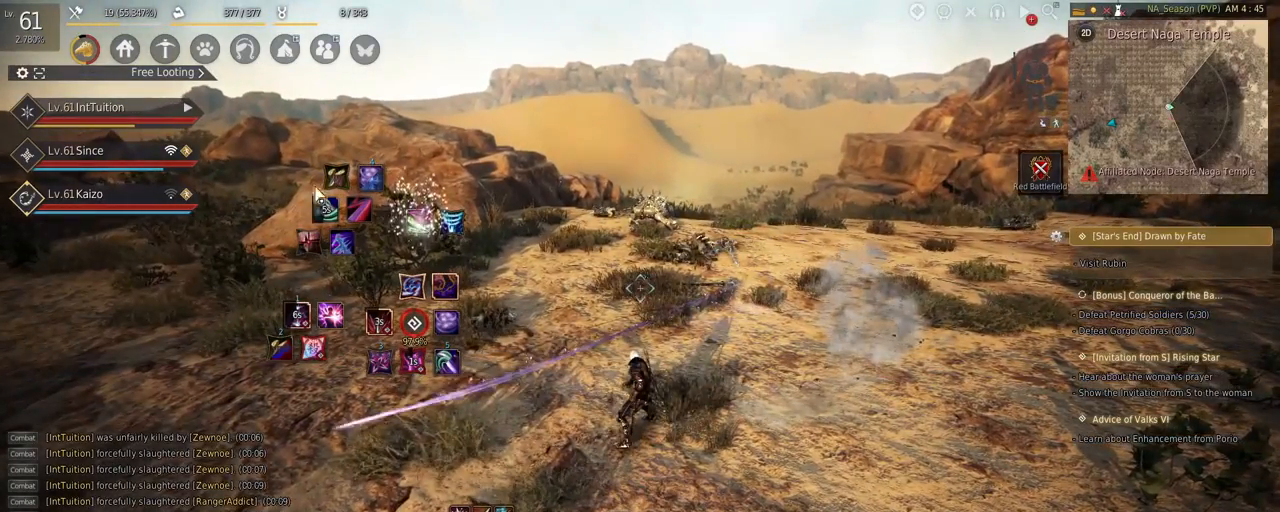
{"keys": [], "mouse": [], "events": [[384, "mouse_left", "down"], [434, "mouse_left", "up"]]}